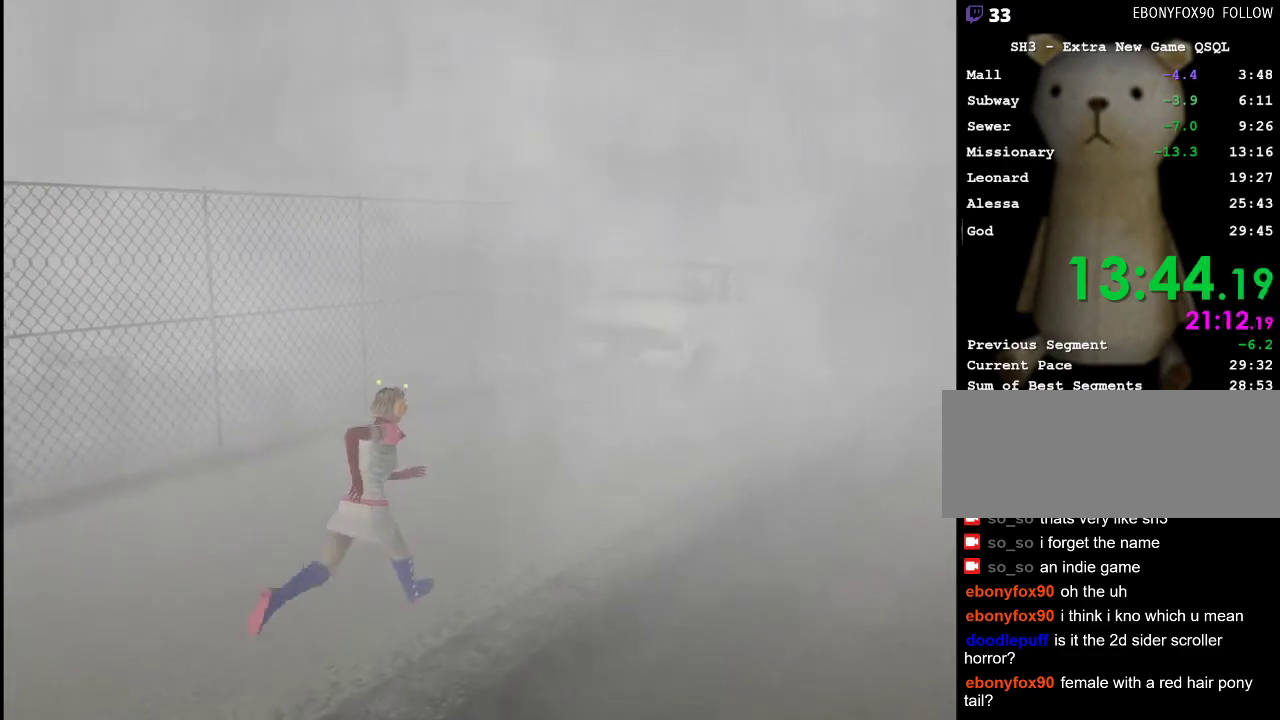
Gameplay with keyboard and mouse; each line is a JSON object with the keys and mouse buttons held at the frame after it. "events" lists presses ("down") and releases ("up") of ".", "/", "0", "1", "2", "3", "4", "5", "6", "7", "8", "9", "a", "alt_l", "alt_r", "b", "backslash", "backspace", "c", "caps_lock", "comma", "ctrl_l", "ctrl_r", "d", "e", "equals", "escape", "f", "g", "h", "i", "j", "k", "l", "lbracket", "m", "minus", "n", "o", "p", "q", "quote", "r", "rbracket", "return", "s", "semicolon", "shift_l", "shift_r", "space", "super", "t", "tab", "u", "v", "w", "x", "y", "z", "mouse_left" and "mouse_right" between this image and that frame as [ms after this image, input, new state], when the widget could be followed in between. "mouse_left", "mouse_right" = the "left", "right" buttons of the "mouse" list. No other keys are recorded. Mouse movement is not recorded.
{"keys": ["w"], "mouse": [], "events": []}
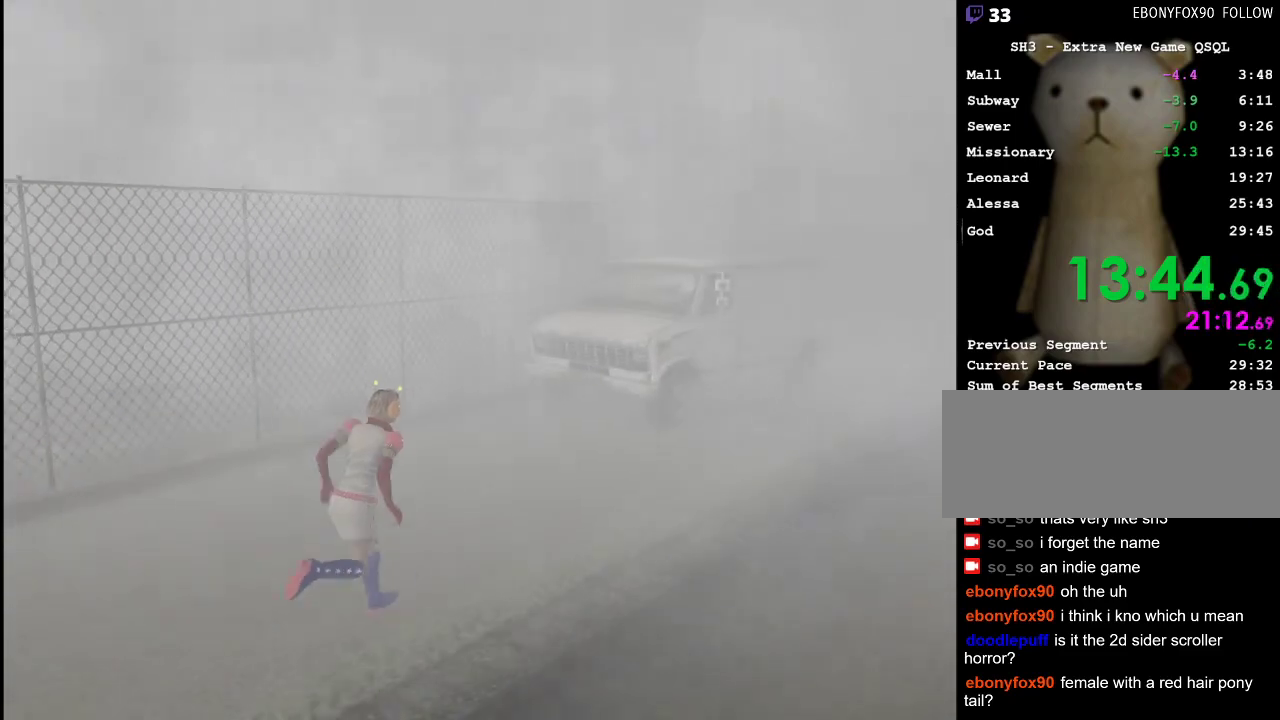
{"keys": ["w"], "mouse": [], "events": []}
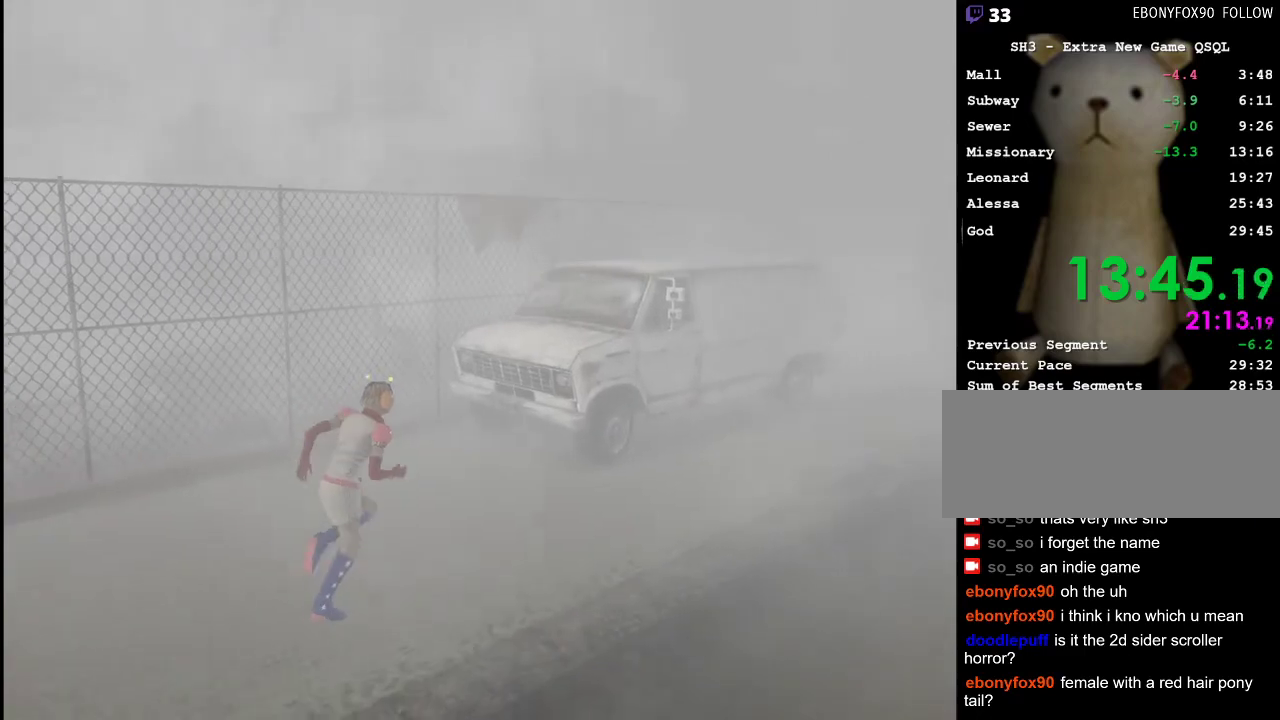
{"keys": ["w"], "mouse": [], "events": []}
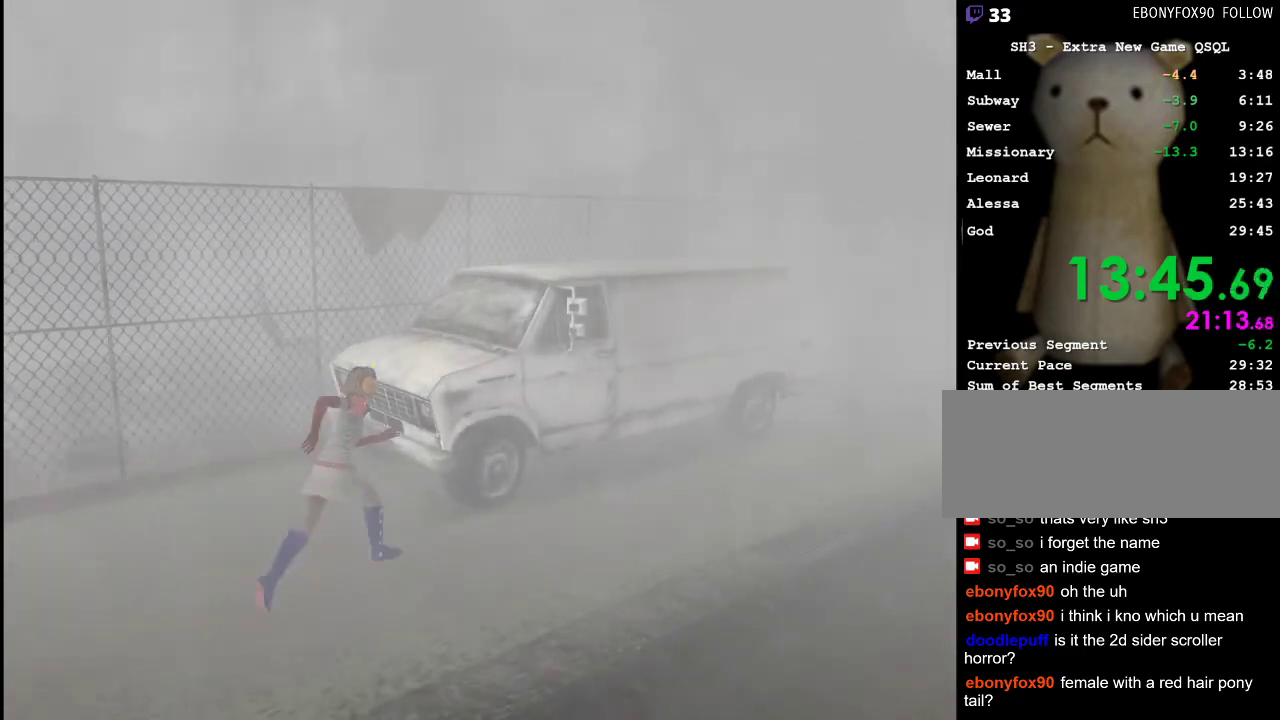
{"keys": ["w"], "mouse": [], "events": []}
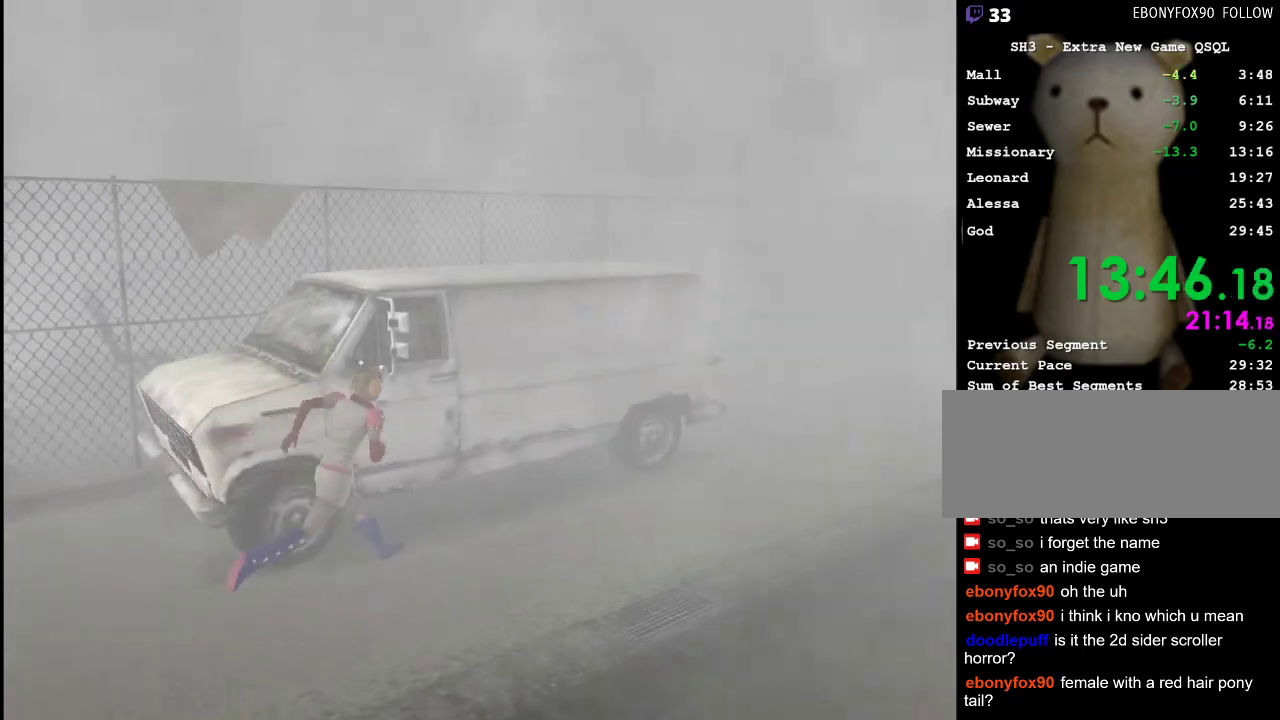
{"keys": ["w"], "mouse": [], "events": []}
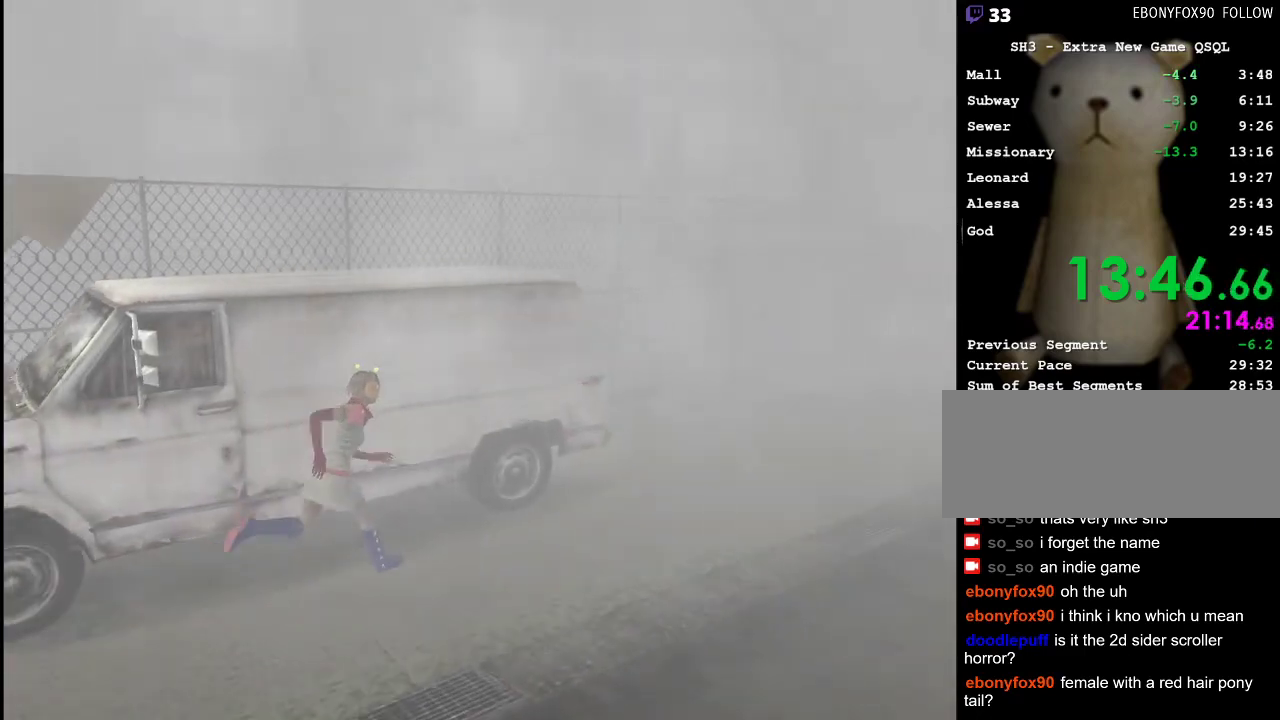
{"keys": ["w"], "mouse": [], "events": []}
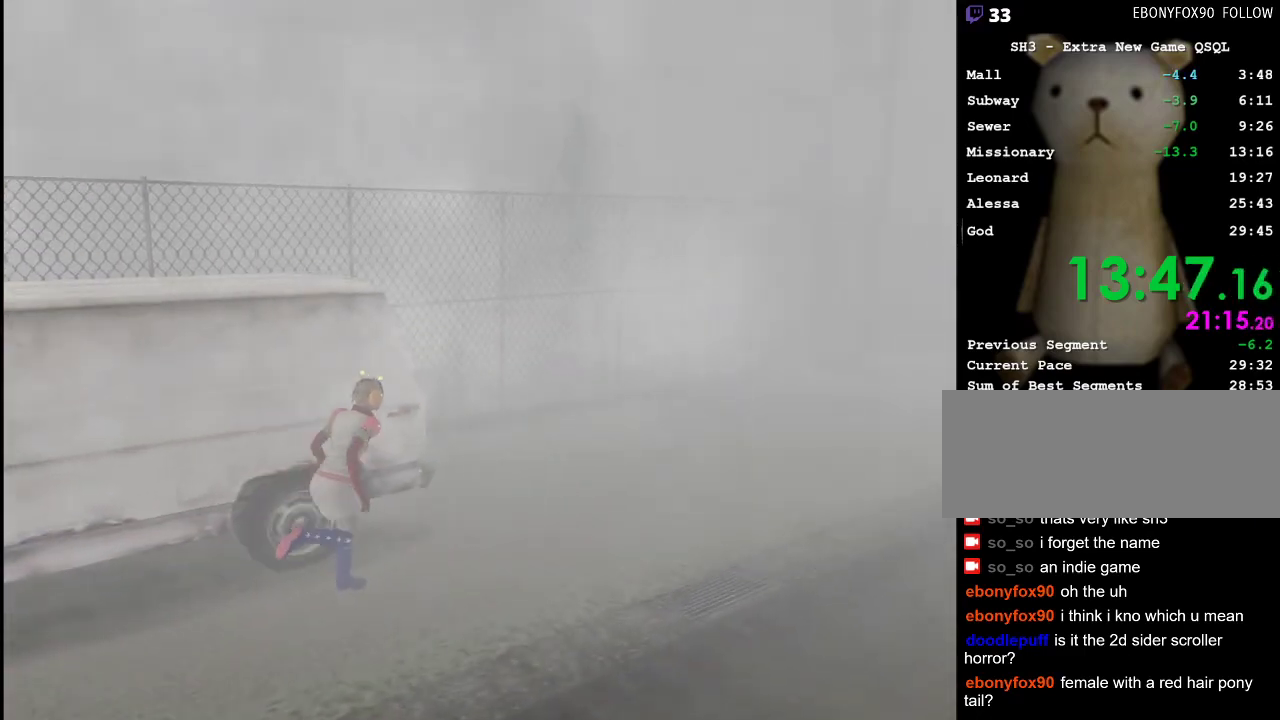
{"keys": ["w"], "mouse": [], "events": []}
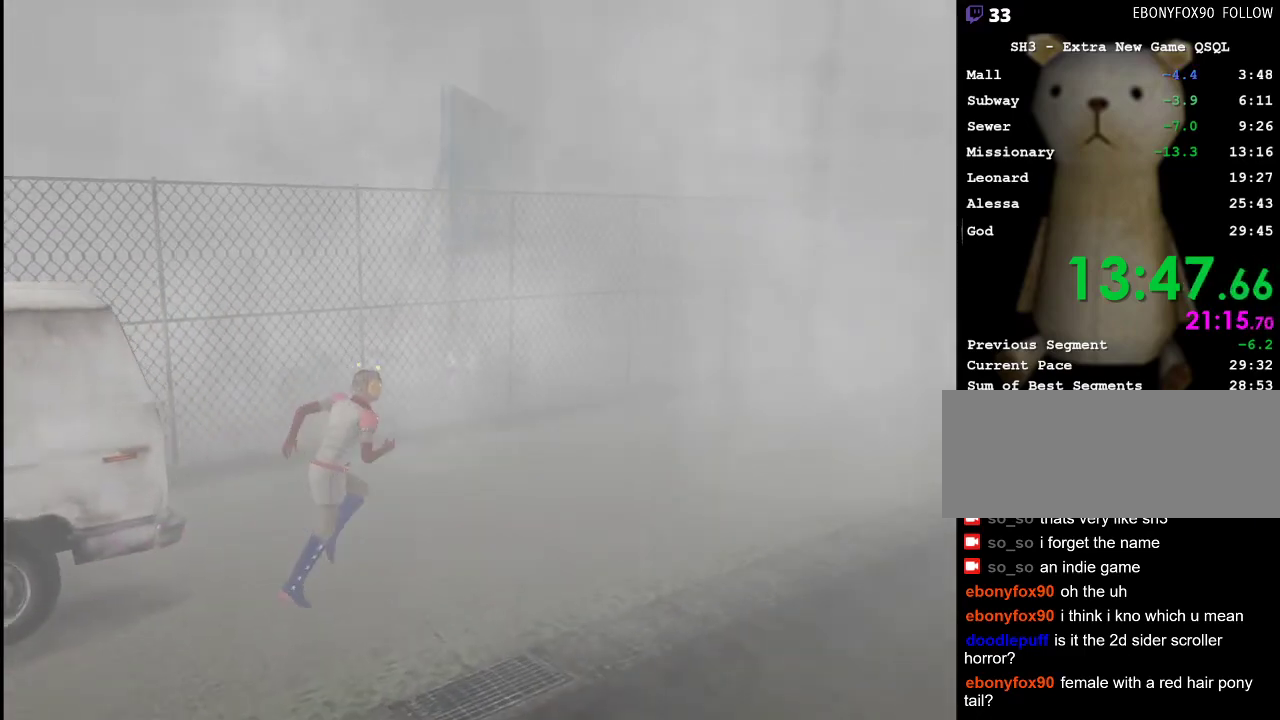
{"keys": ["w"], "mouse": [], "events": []}
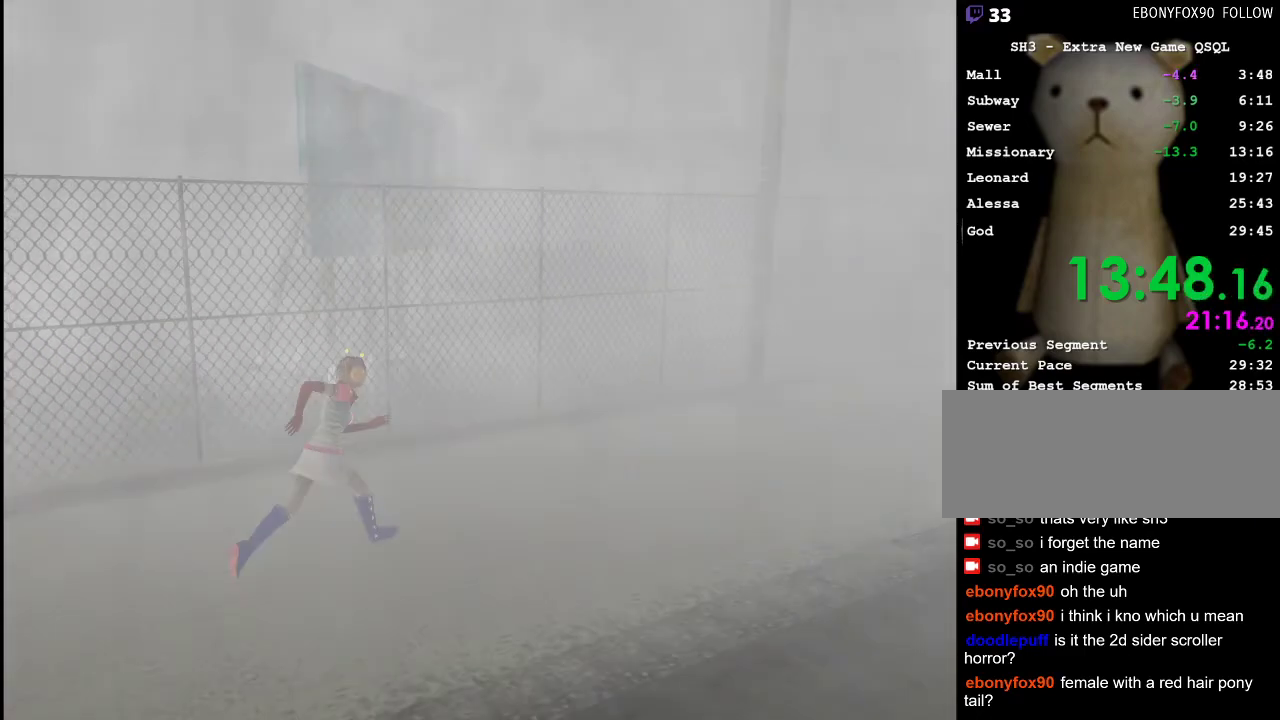
{"keys": ["w"], "mouse": [], "events": []}
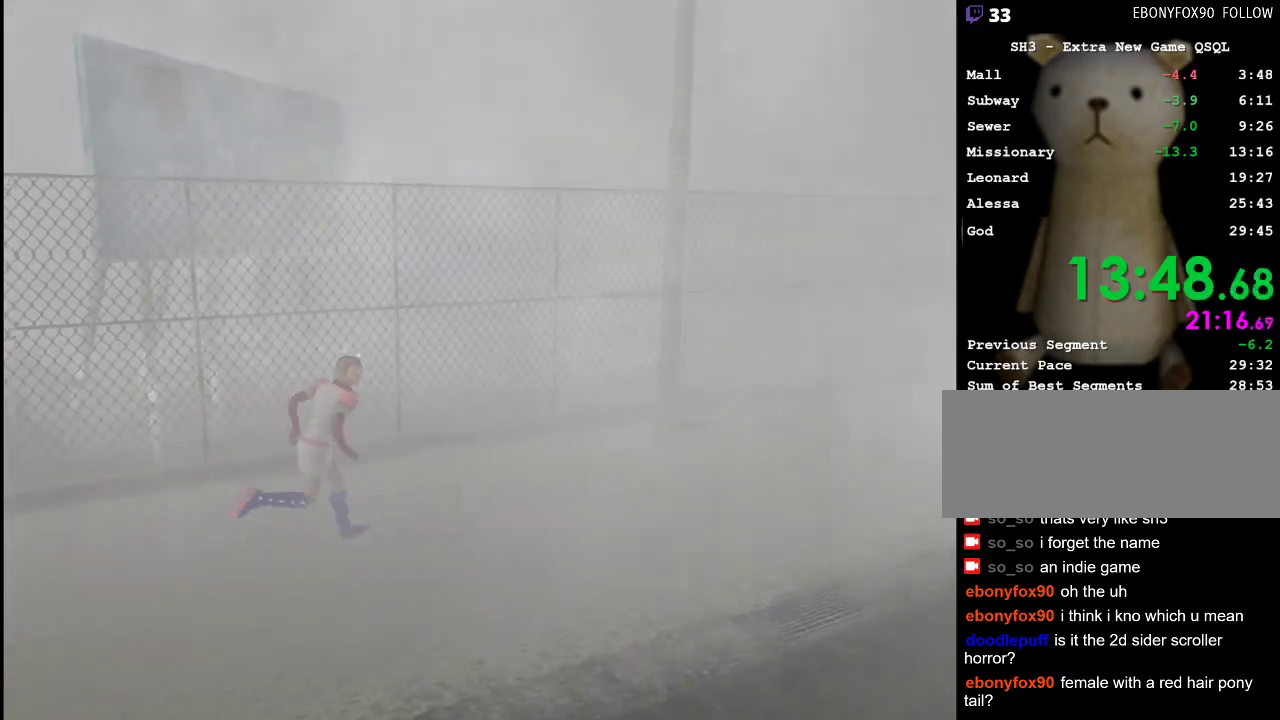
{"keys": ["w"], "mouse": [], "events": []}
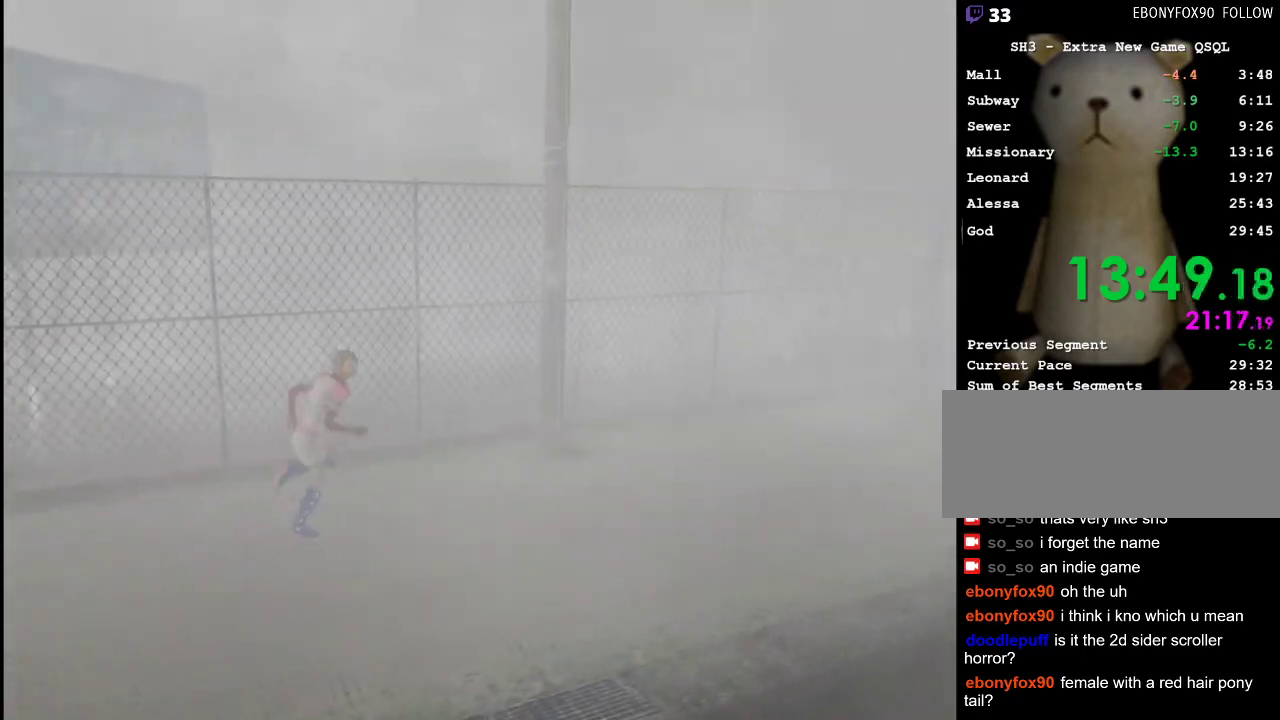
{"keys": ["w"], "mouse": [], "events": []}
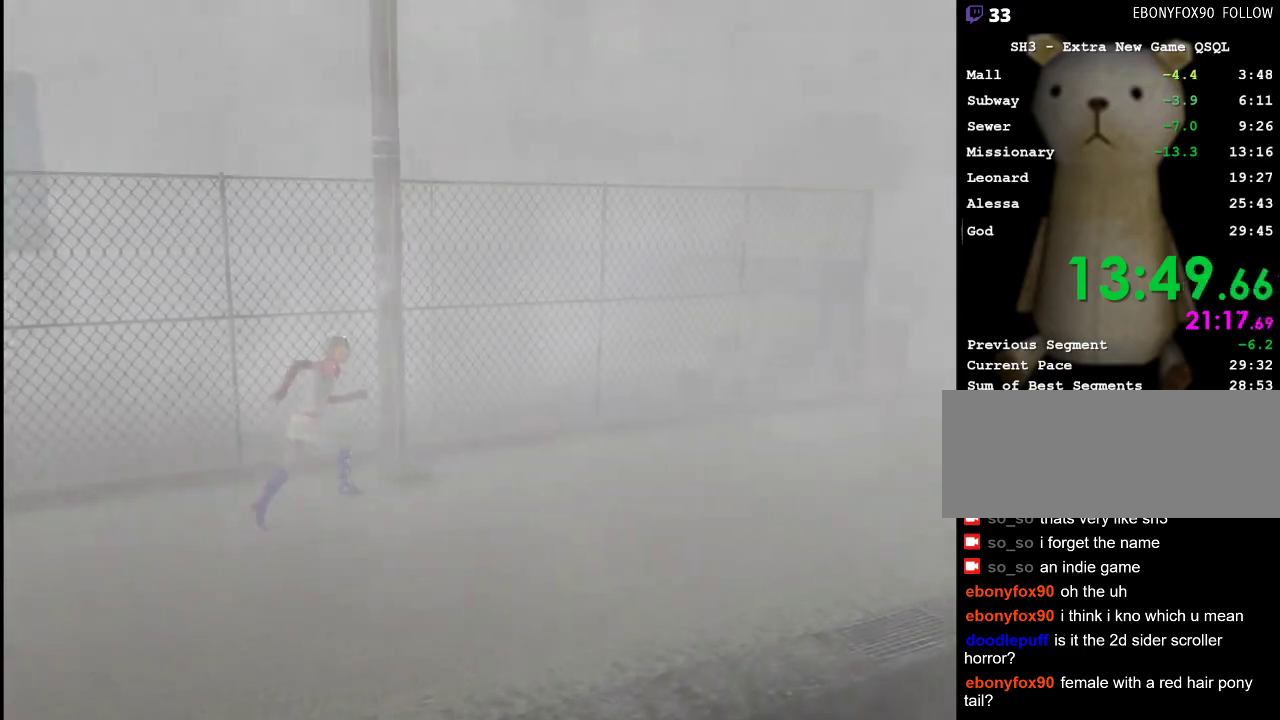
{"keys": ["w"], "mouse": [], "events": [[17, "d", "down"], [67, "d", "up"]]}
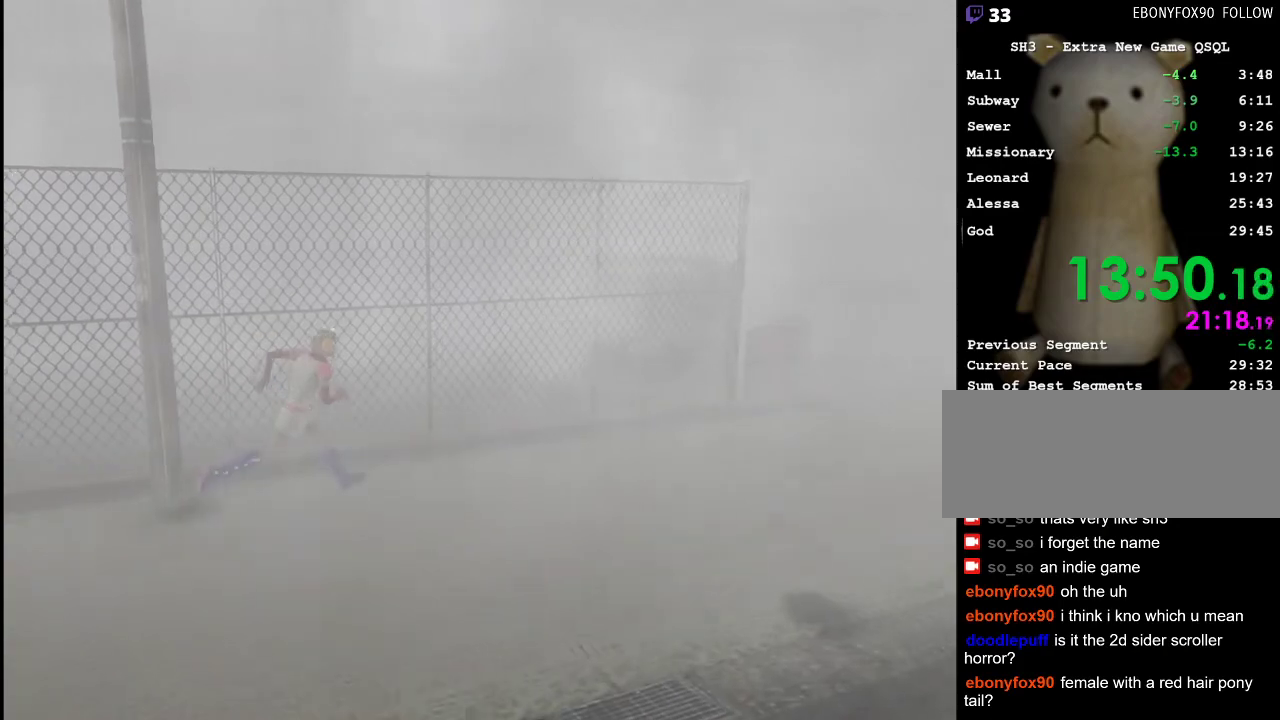
{"keys": ["w"], "mouse": [], "events": []}
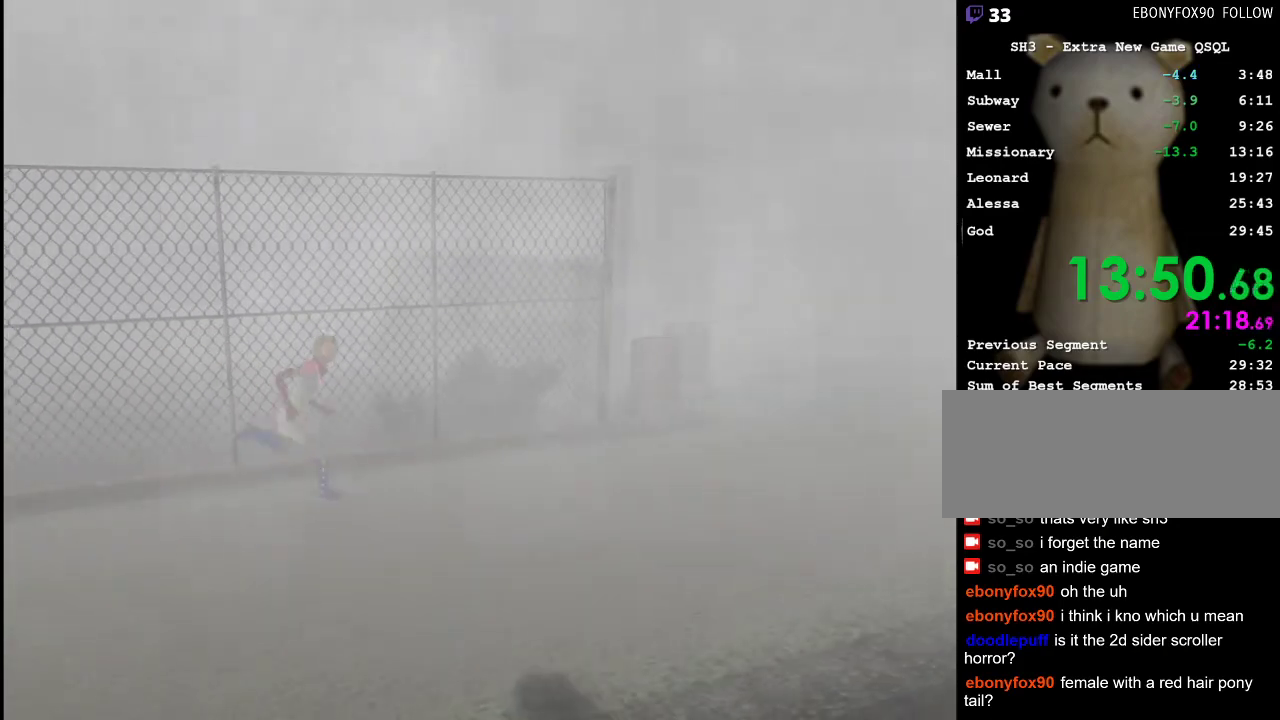
{"keys": ["w"], "mouse": [], "events": []}
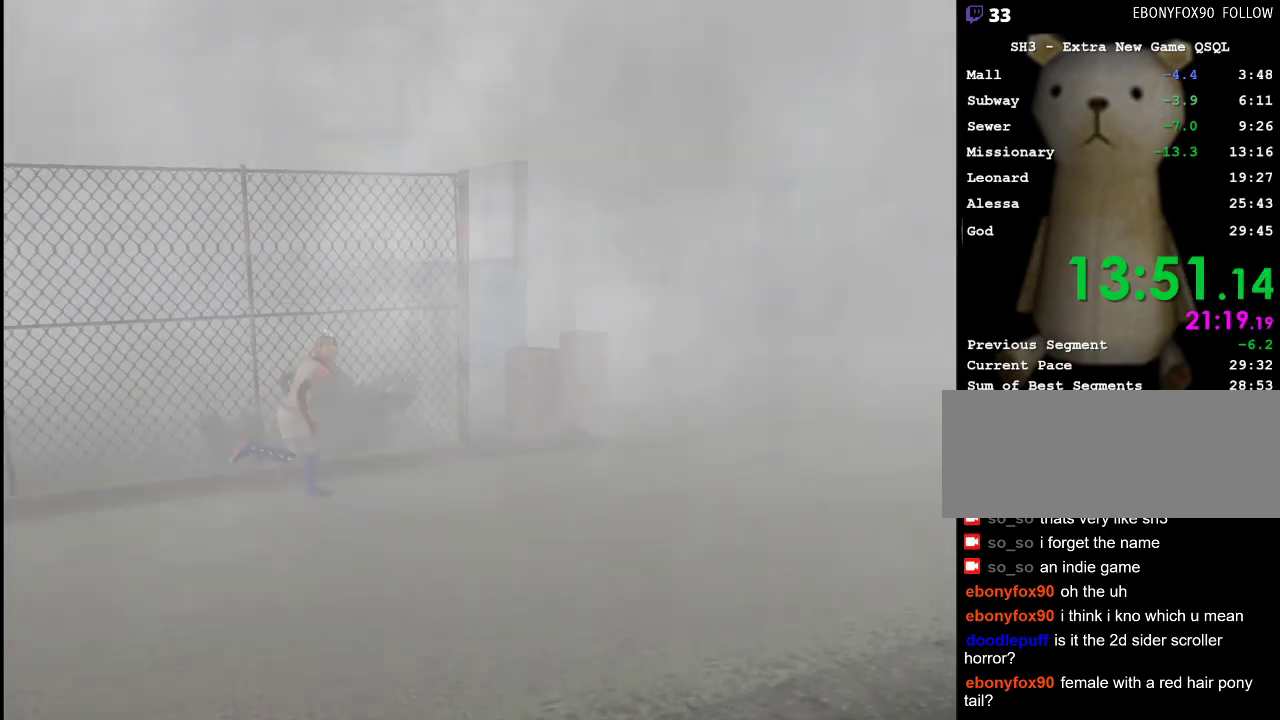
{"keys": ["w"], "mouse": [], "events": []}
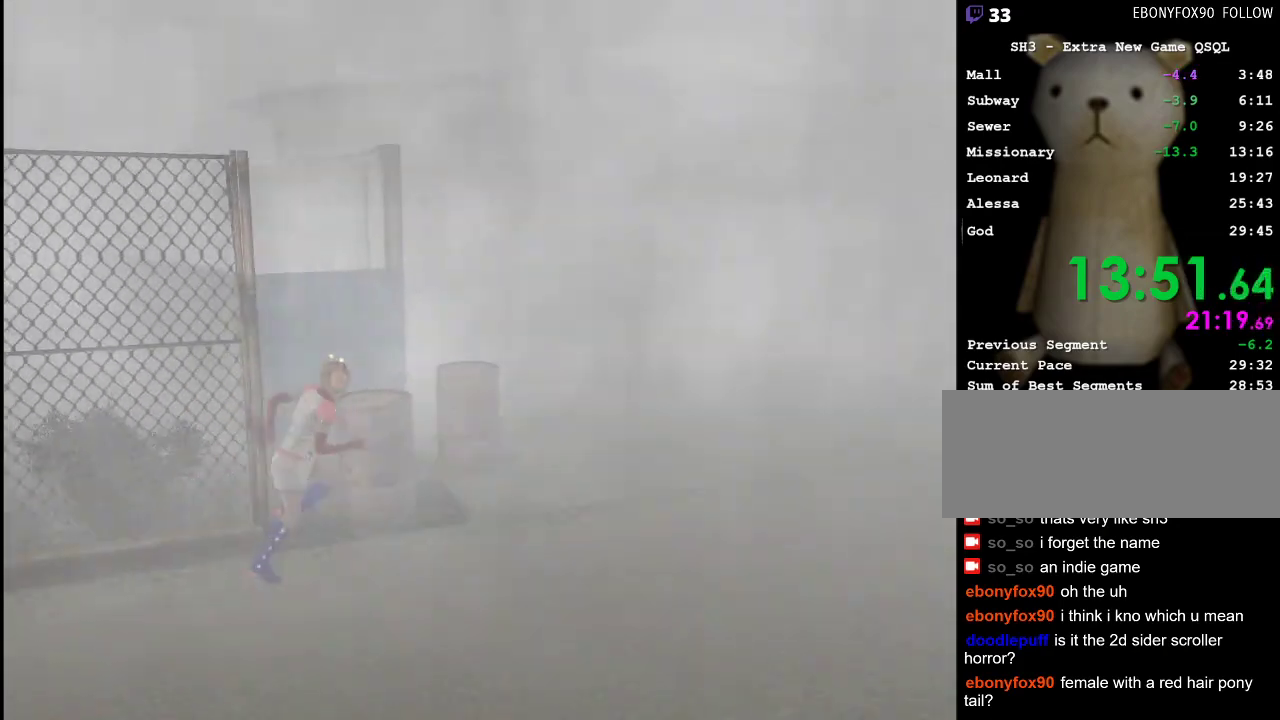
{"keys": ["w"], "mouse": [], "events": []}
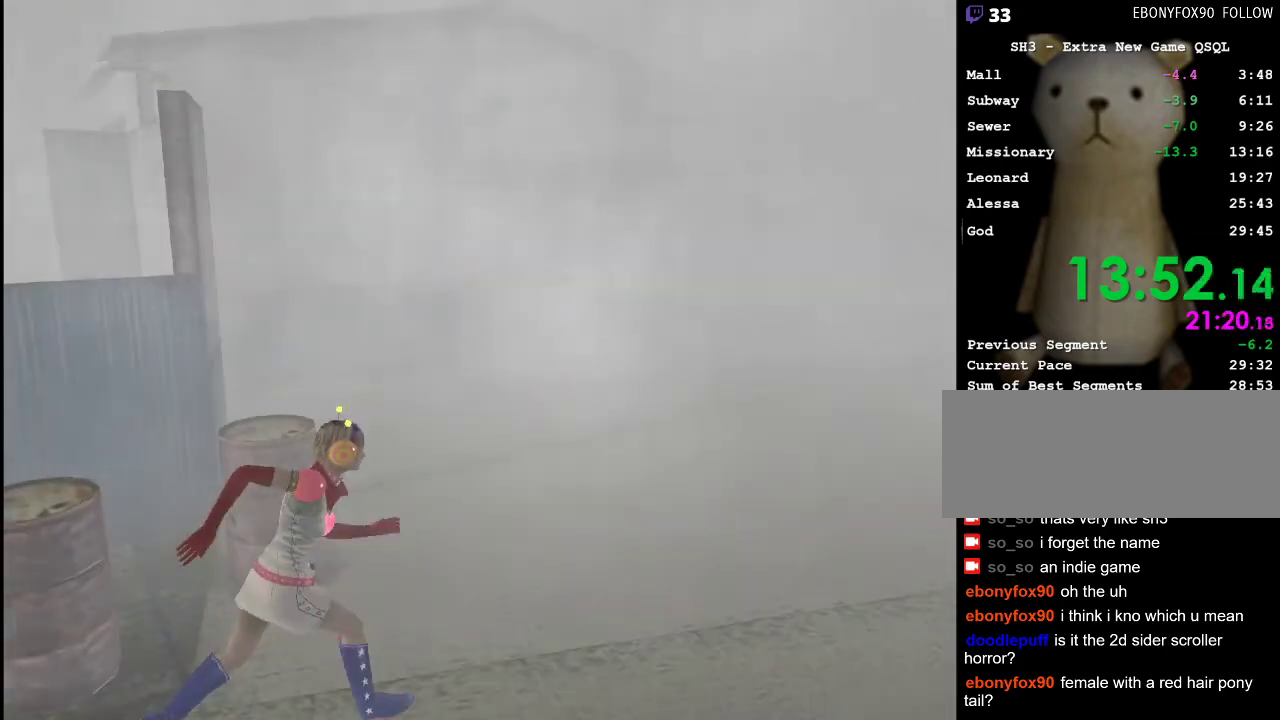
{"keys": ["a", "w"], "mouse": [], "events": [[417, "a", "down"]]}
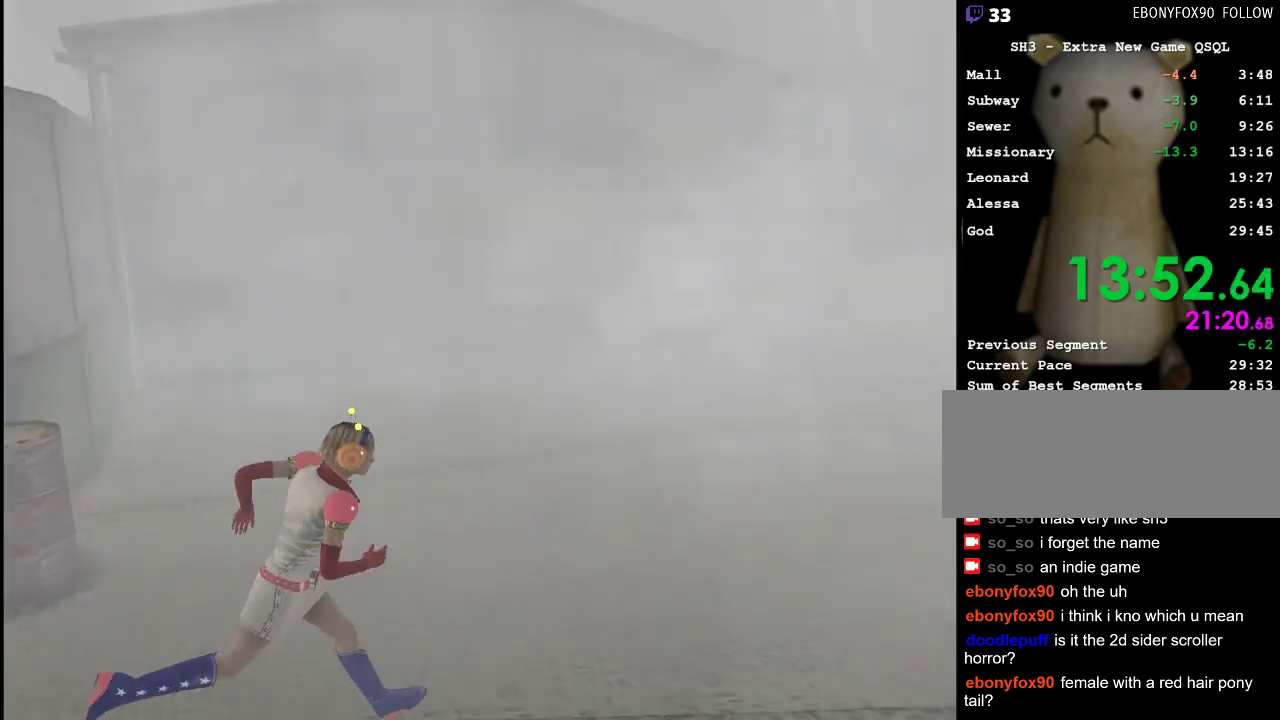
{"keys": ["a", "w"], "mouse": [], "events": [[17, "a", "up"], [150, "a", "down"], [250, "a", "up"], [483, "a", "down"]]}
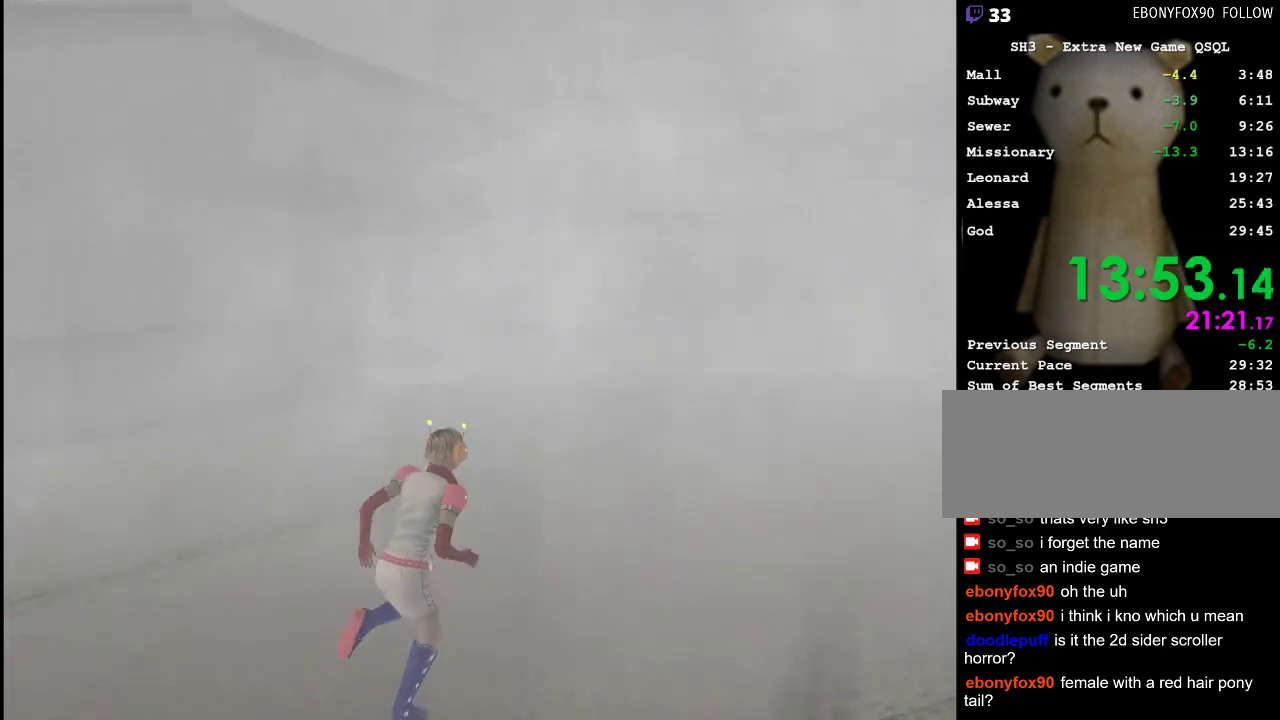
{"keys": ["w"], "mouse": [], "events": [[33, "a", "up"], [317, "lbracket", "down"], [400, "lbracket", "up"]]}
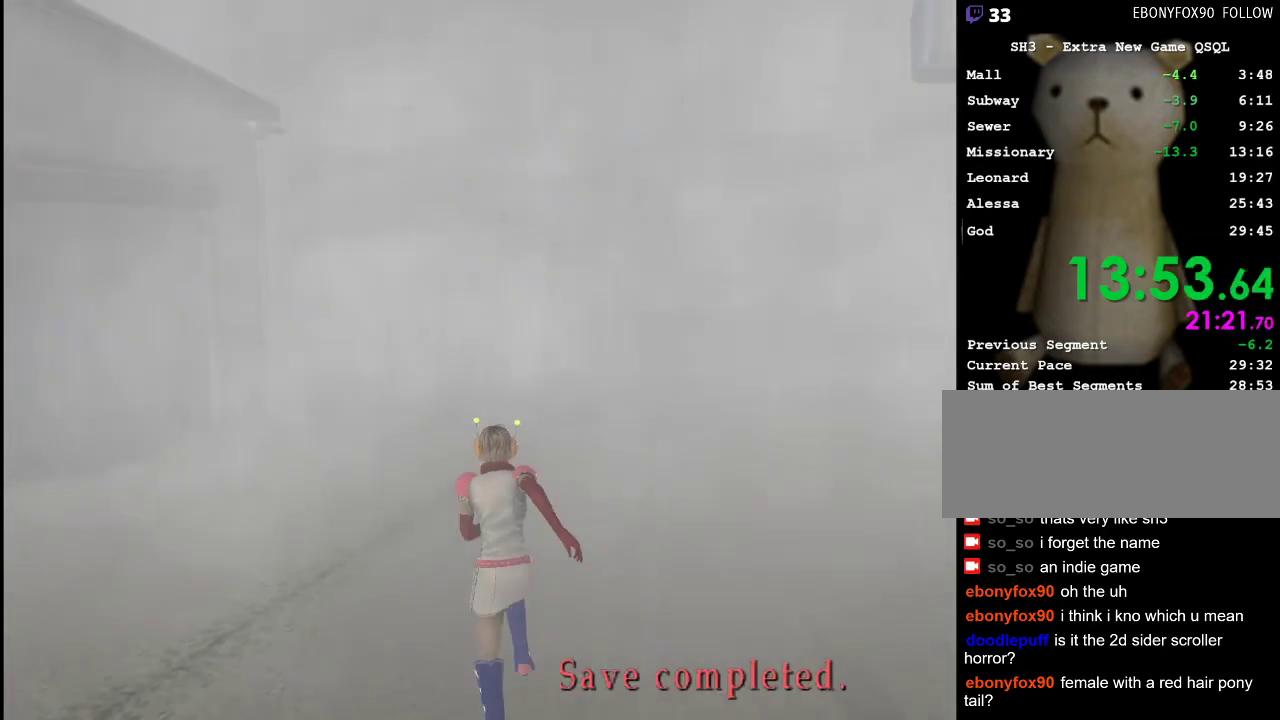
{"keys": ["w"], "mouse": [], "events": [[233, "rbracket", "down"], [333, "rbracket", "up"], [367, "rbracket", "down"], [467, "rbracket", "up"]]}
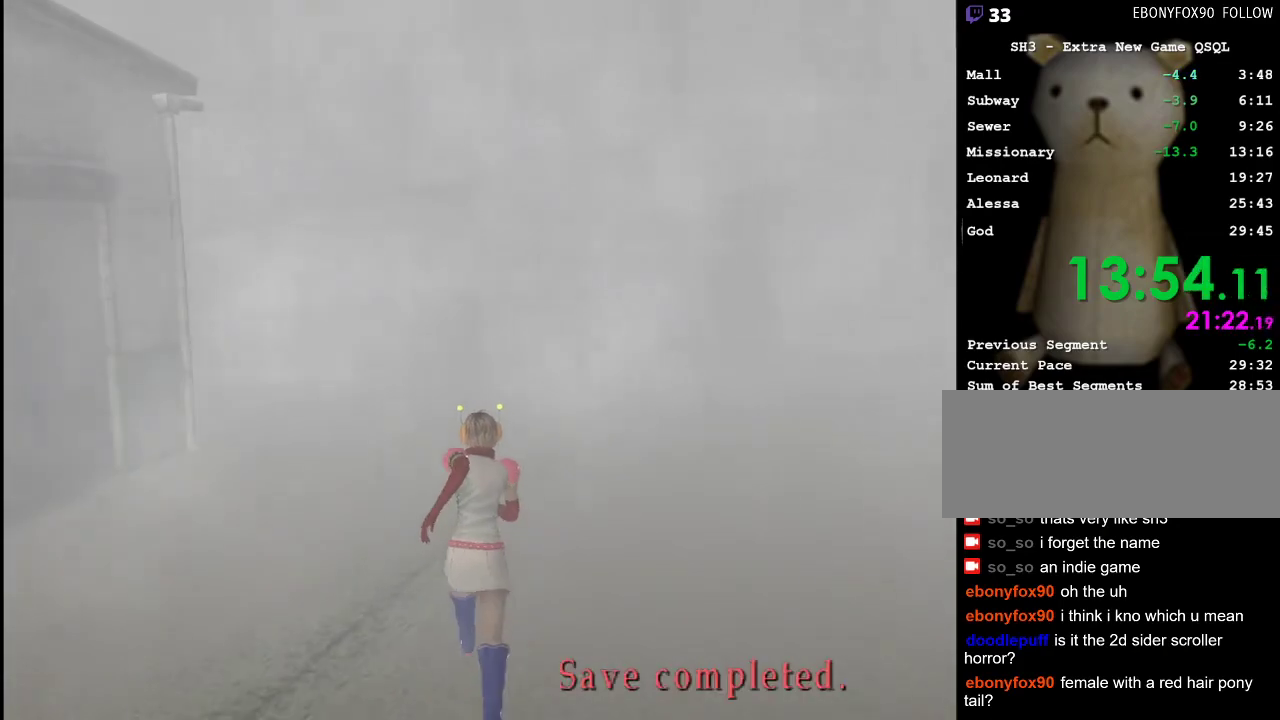
{"keys": ["rbracket", "w"], "mouse": [], "events": [[17, "rbracket", "down"], [67, "rbracket", "up"], [150, "rbracket", "down"], [250, "rbracket", "up"], [300, "rbracket", "down"], [383, "rbracket", "up"], [433, "rbracket", "down"]]}
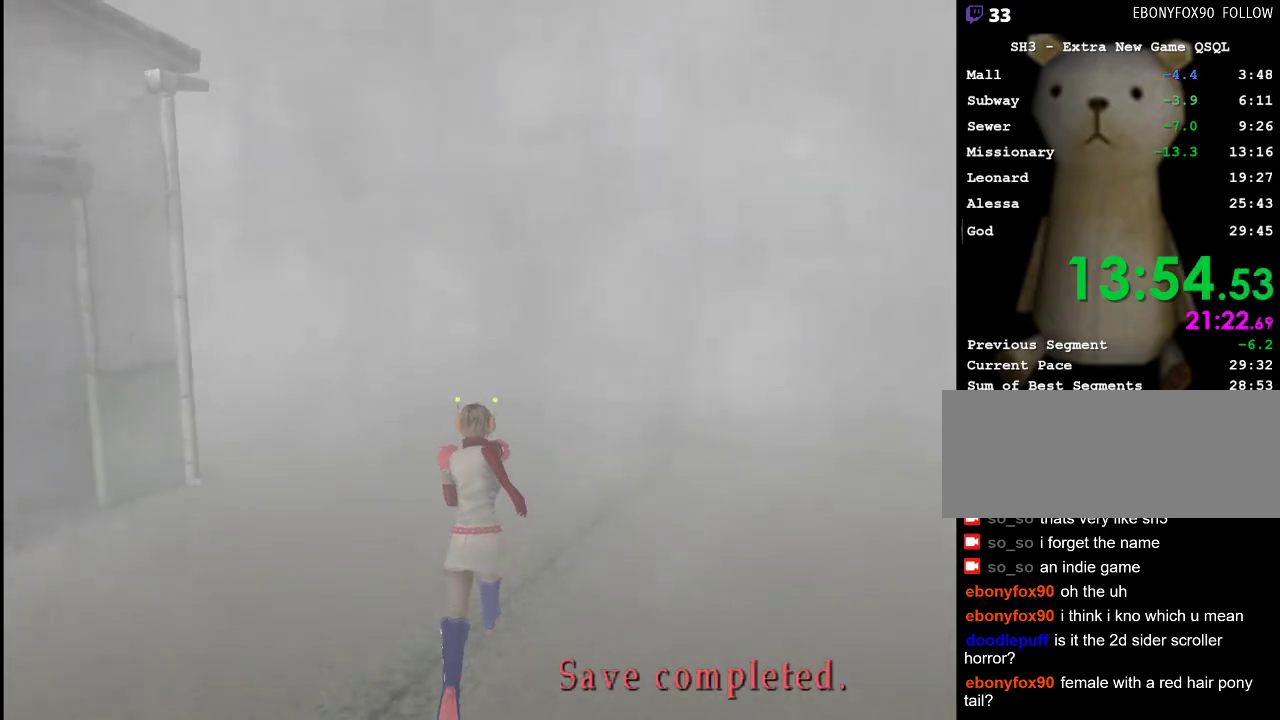
{"keys": ["rbracket", "w"], "mouse": [], "events": [[33, "rbracket", "up"], [83, "rbracket", "down"], [167, "rbracket", "up"], [217, "rbracket", "down"], [317, "rbracket", "up"], [350, "rbracket", "down"], [450, "rbracket", "up"], [500, "rbracket", "down"]]}
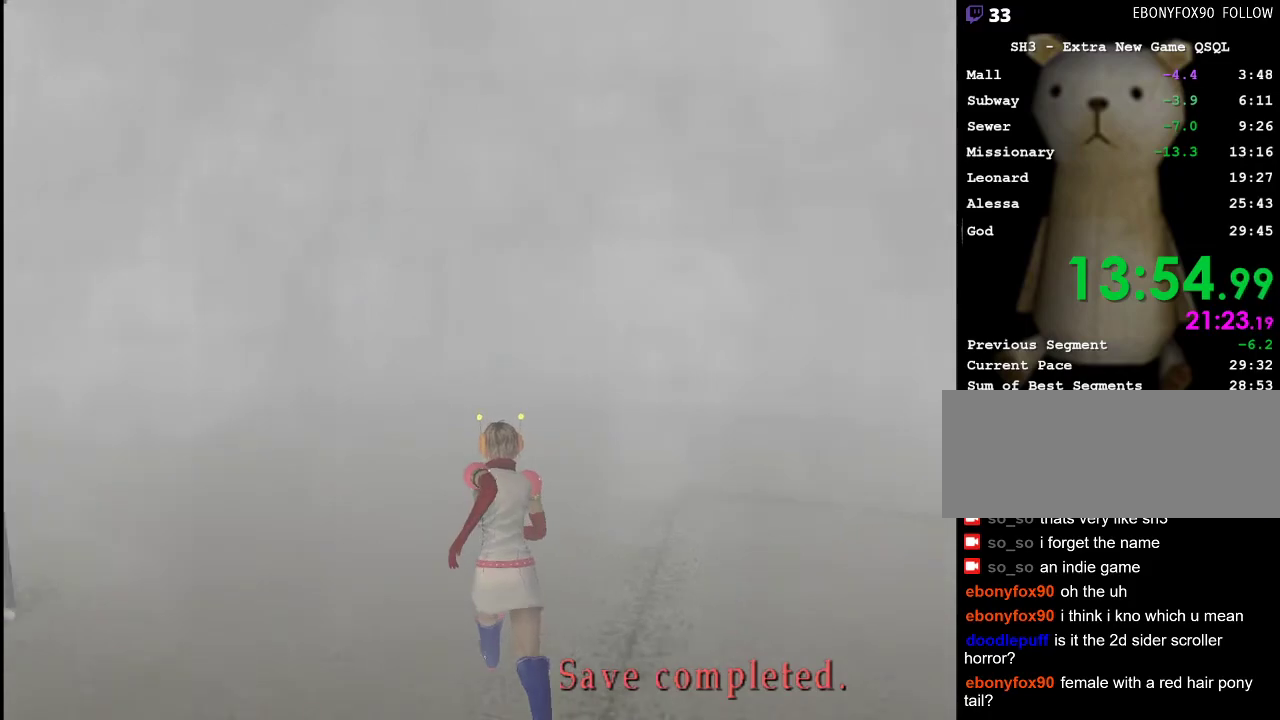
{"keys": ["rbracket", "w"], "mouse": [], "events": [[100, "rbracket", "up"], [183, "rbracket", "down"], [233, "rbracket", "up"], [333, "rbracket", "down"], [417, "rbracket", "up"], [467, "rbracket", "down"]]}
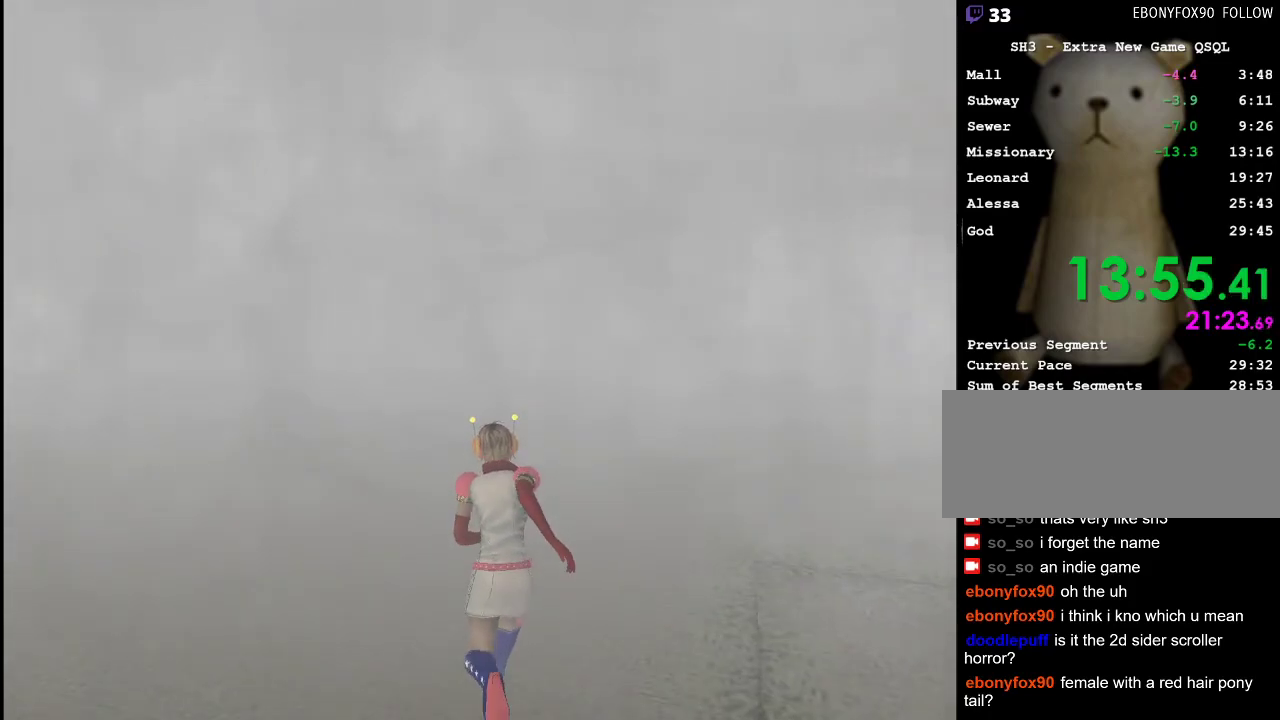
{"keys": ["rbracket", "w"], "mouse": [], "events": [[67, "rbracket", "up"], [150, "rbracket", "down"], [200, "rbracket", "up"], [300, "rbracket", "down"], [333, "rbracket", "up"], [433, "rbracket", "down"]]}
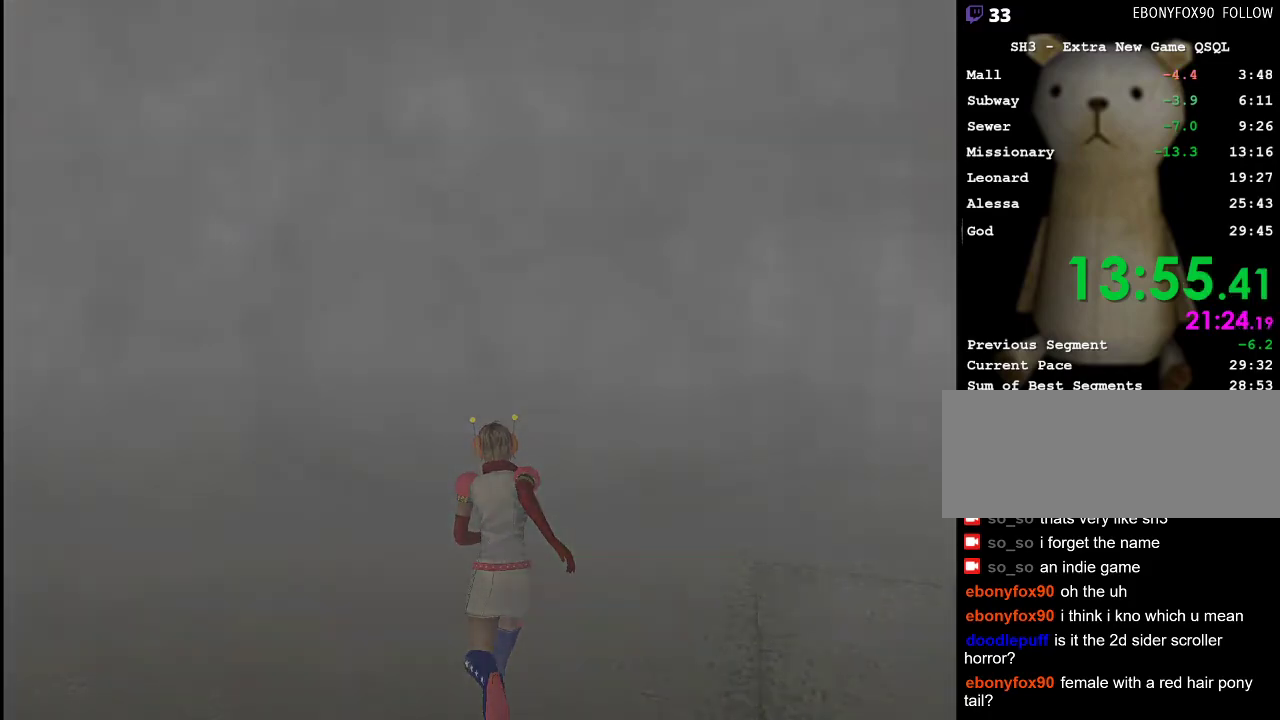
{"keys": ["w"], "mouse": [], "events": [[33, "rbracket", "up"]]}
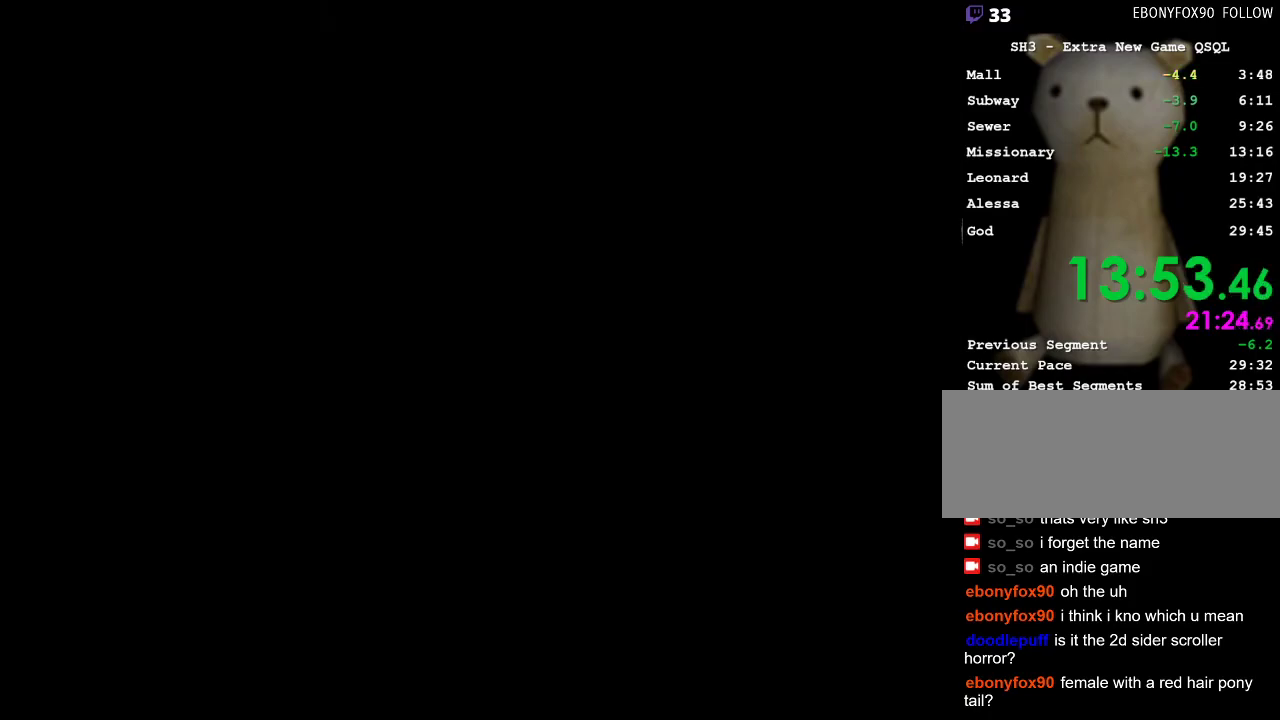
{"keys": ["w"], "mouse": [], "events": []}
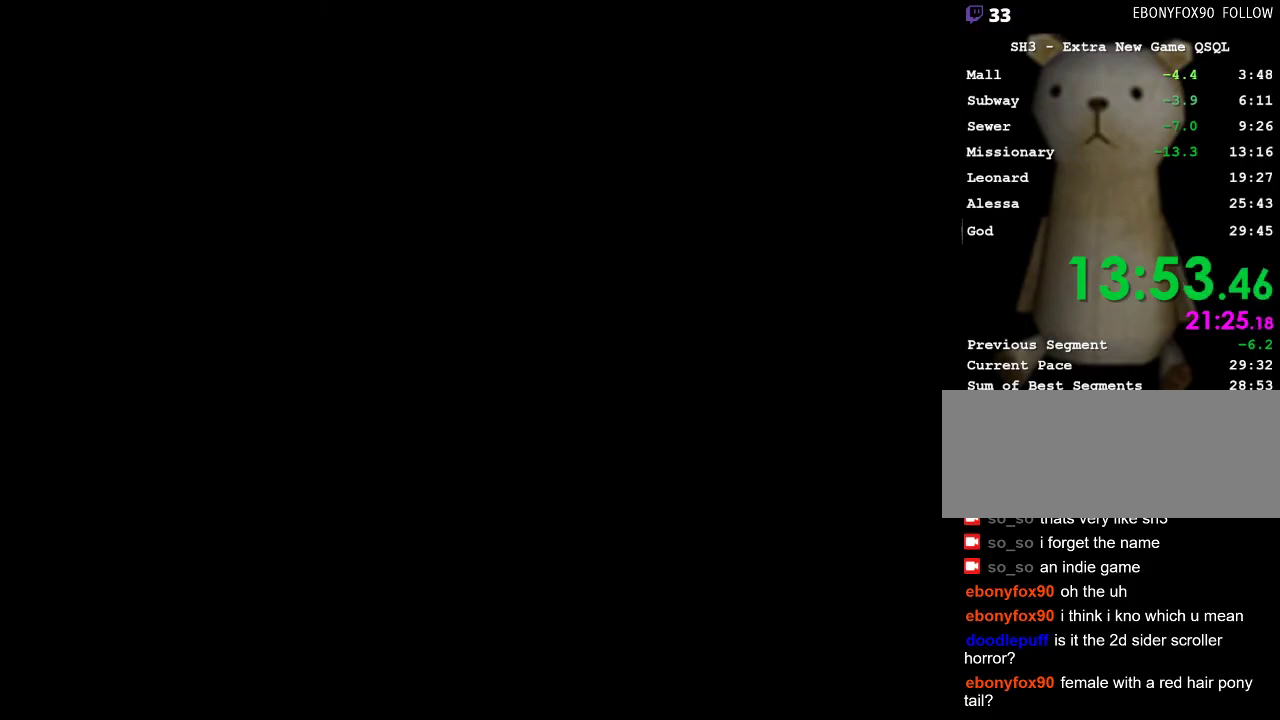
{"keys": ["w"], "mouse": [], "events": []}
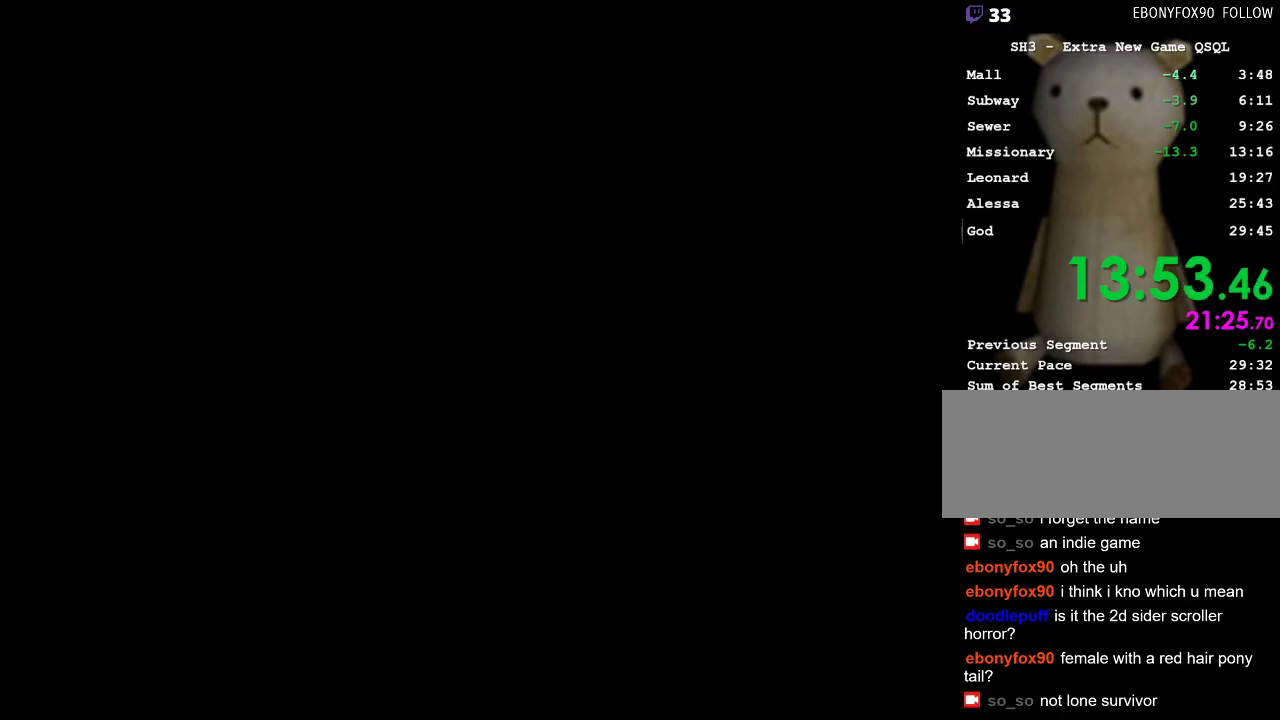
{"keys": ["w"], "mouse": [], "events": []}
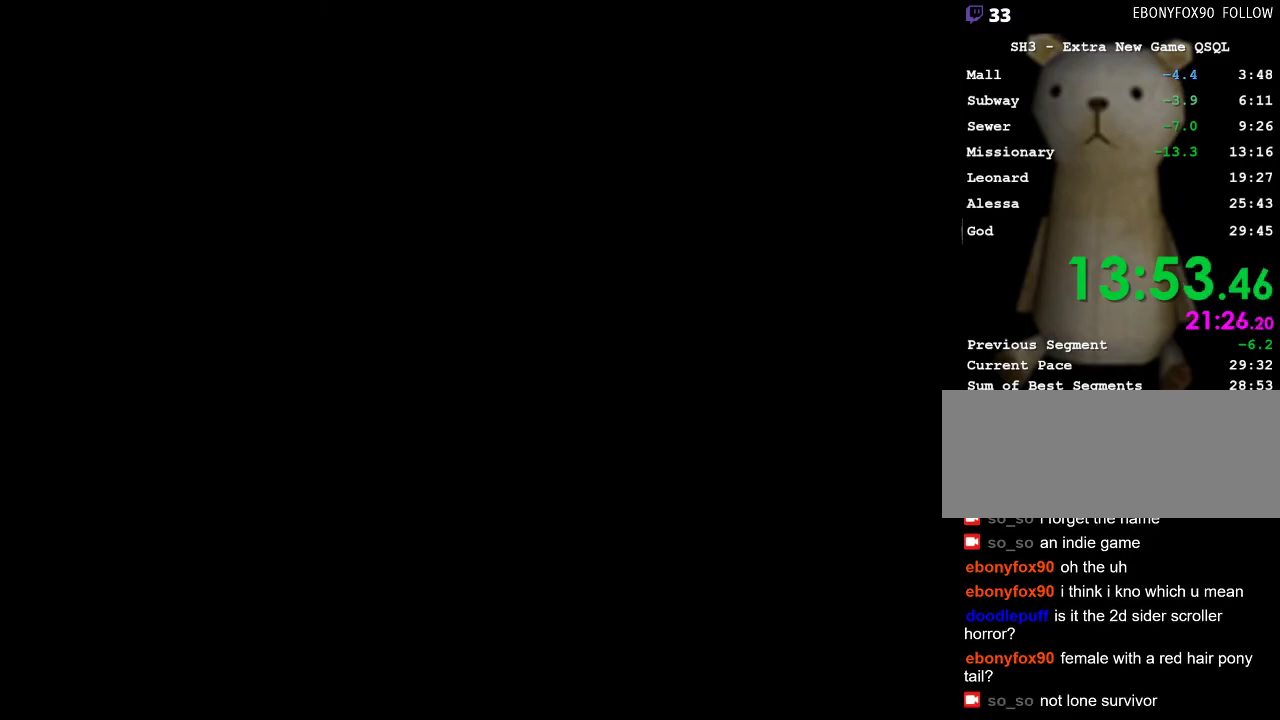
{"keys": ["w"], "mouse": [], "events": []}